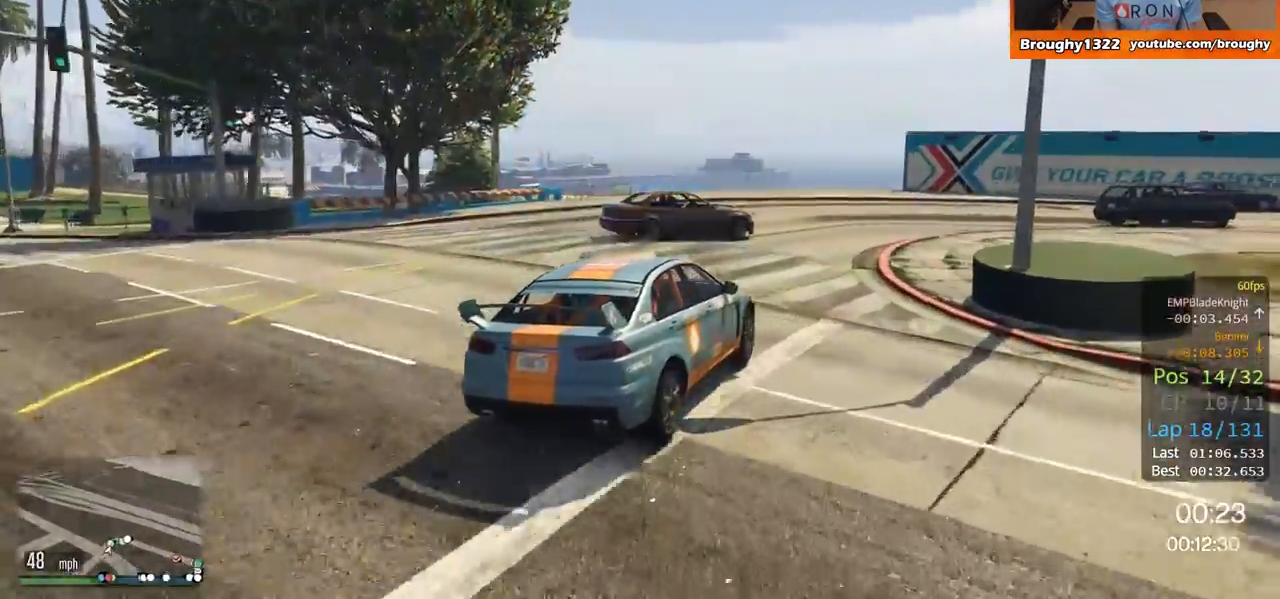
Gameplay with a controller (Xbox layout); each line is a JSON object with the inputs held at the frame after it. "events" lists button and stick changes between this image and that frame as [ms after this image, input, new state], when the widget could be followed in between.
{"buttons": [], "left_stick": "right", "right_stick": "center", "events": [[66, "left_stick", "right"], [450, "R2", "up"]]}
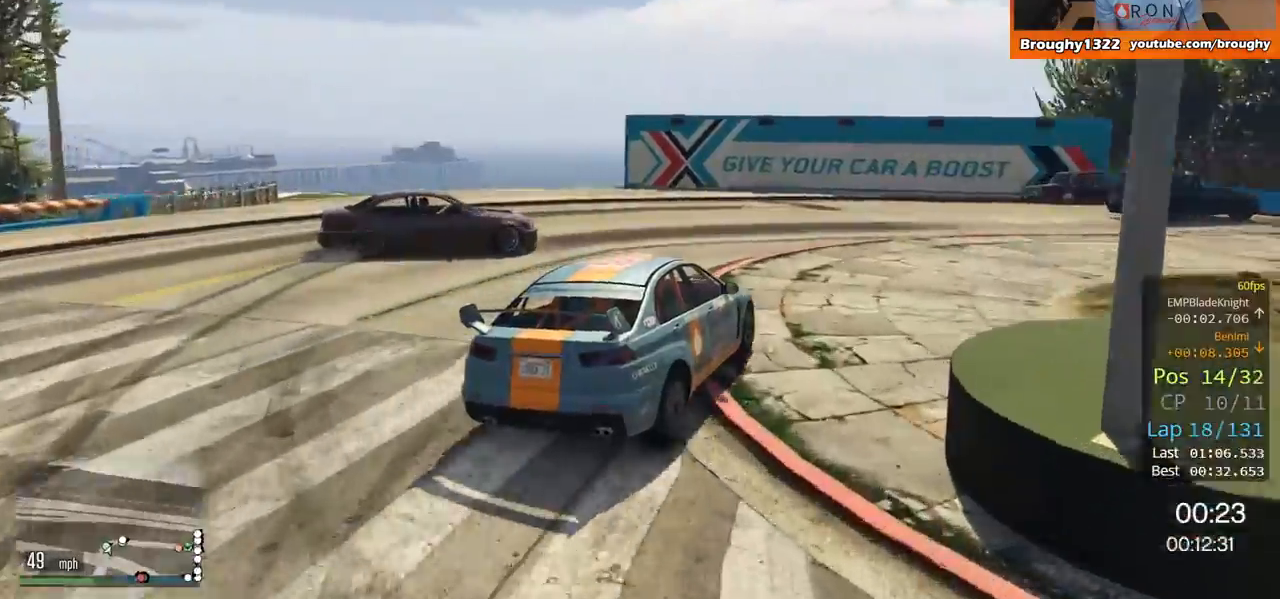
{"buttons": [], "left_stick": "up-right", "right_stick": "center", "events": [[217, "R2", "down"], [367, "left_stick", "up-right"], [467, "R2", "up"]]}
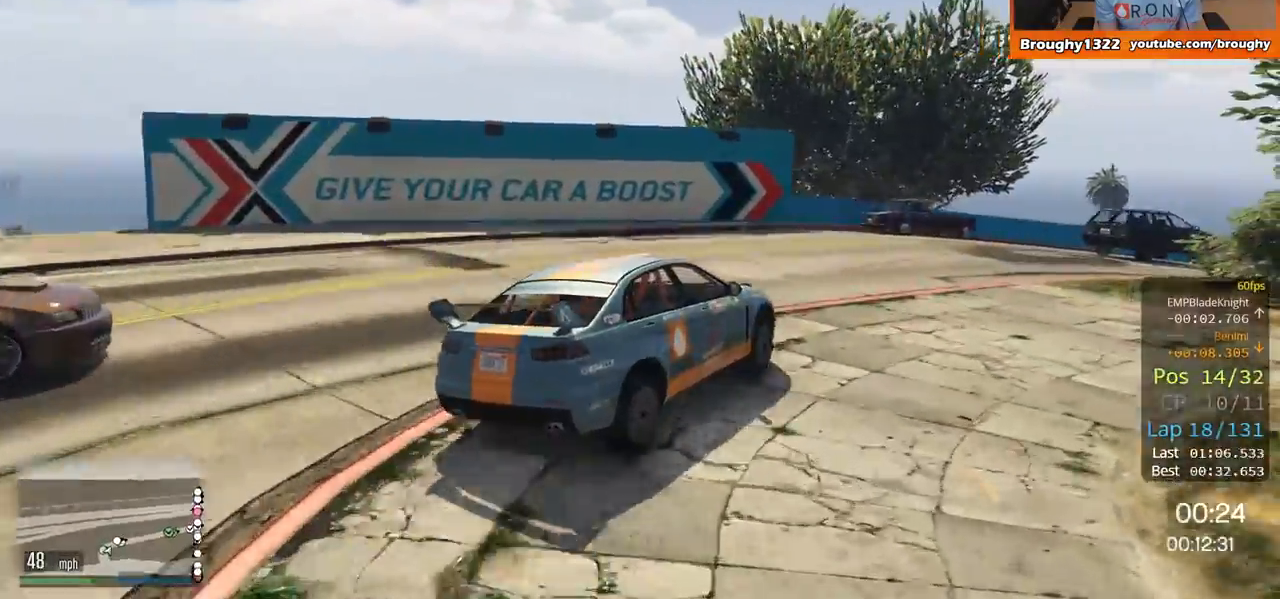
{"buttons": ["R2"], "left_stick": "left", "right_stick": "center", "events": [[66, "R2", "down"], [100, "left_stick", "up-left"], [250, "left_stick", "right"], [467, "left_stick", "left"]]}
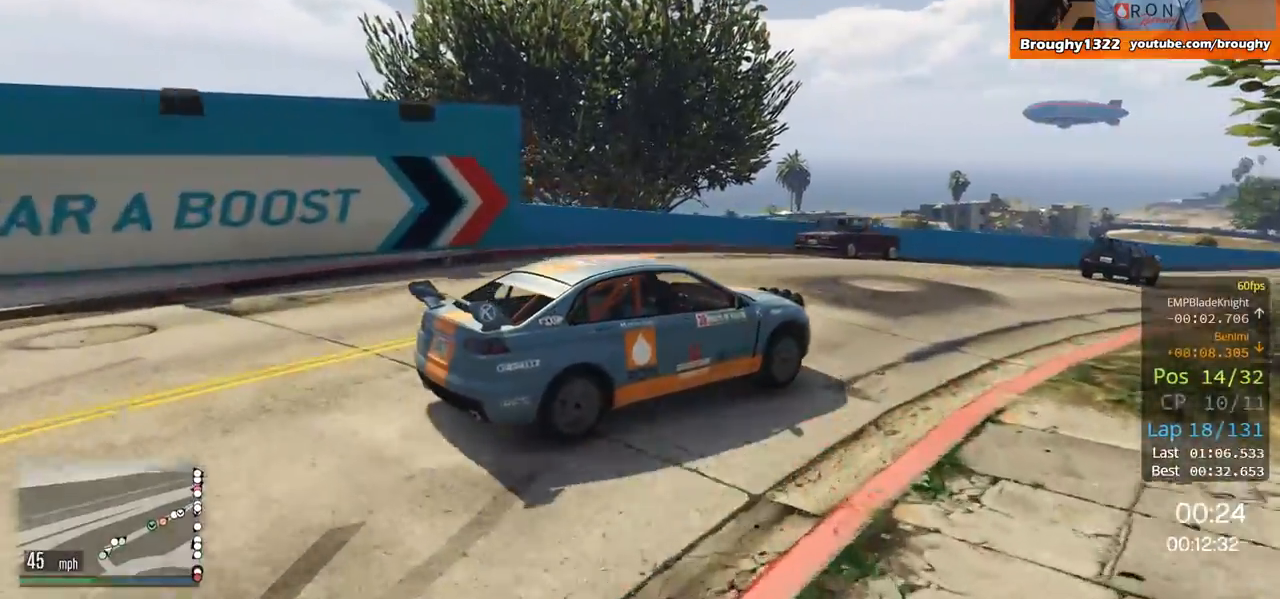
{"buttons": ["R2"], "left_stick": "right", "right_stick": "center", "events": [[301, "left_stick", "up"], [367, "left_stick", "right"]]}
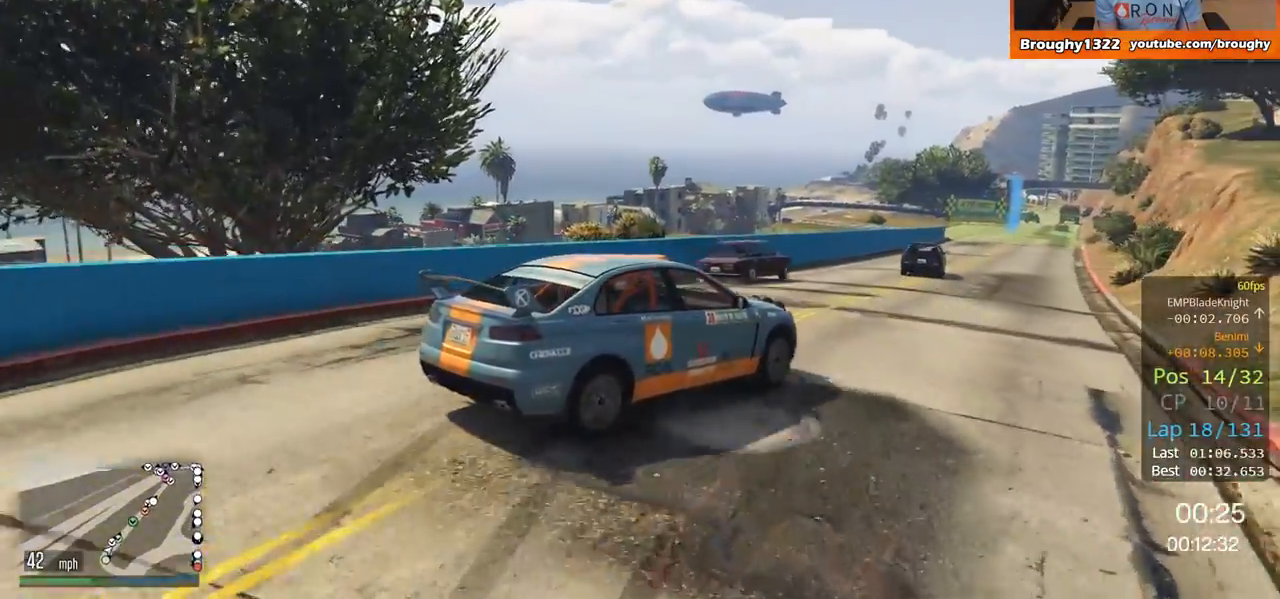
{"buttons": ["R2"], "left_stick": "center", "right_stick": "center", "events": [[150, "left_stick", "left"], [383, "left_stick", "center"]]}
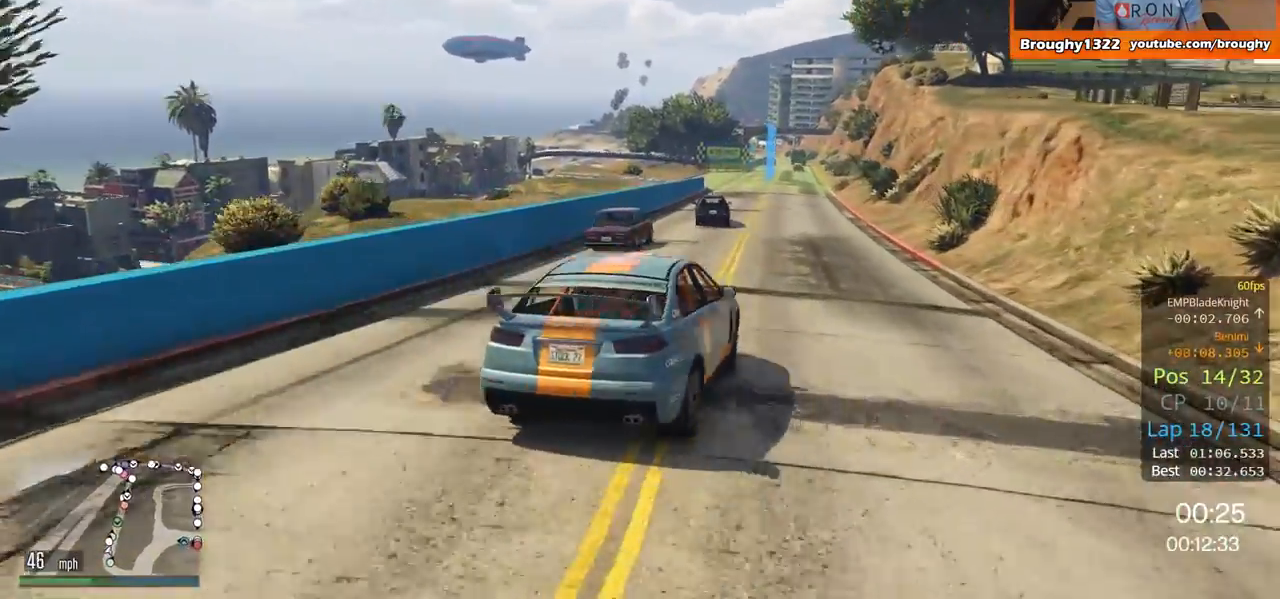
{"buttons": ["R2"], "left_stick": "center", "right_stick": "center", "events": [[167, "left_stick", "right"], [317, "left_stick", "center"]]}
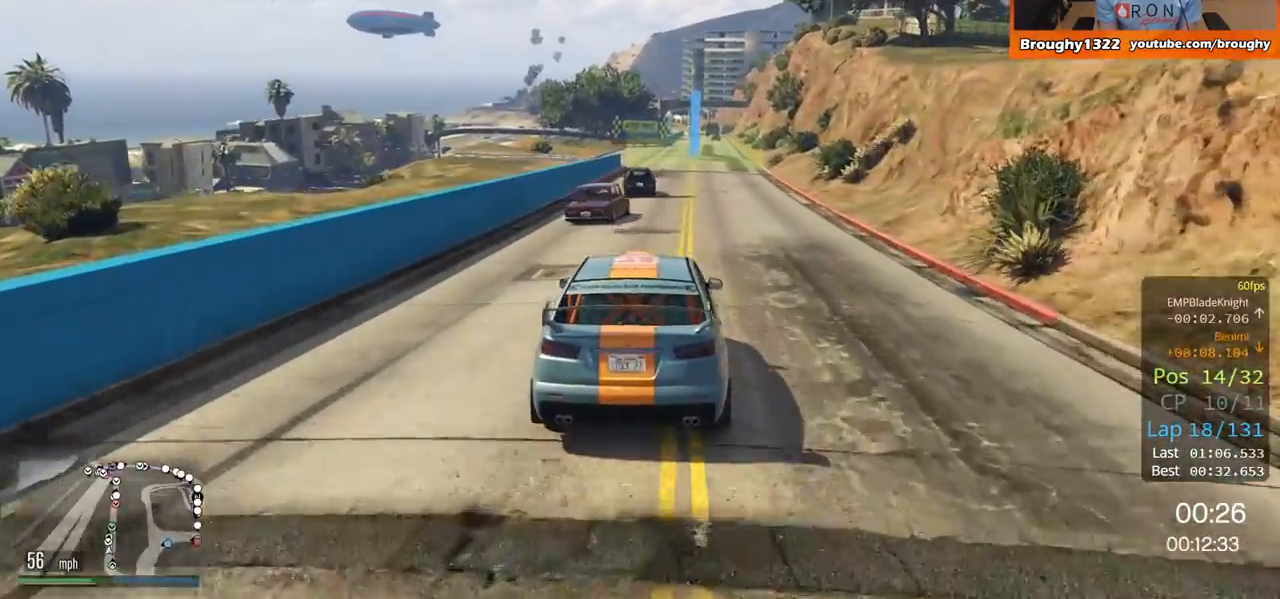
{"buttons": ["R2"], "left_stick": "center", "right_stick": "center", "events": [[217, "left_stick", "right"], [367, "left_stick", "center"]]}
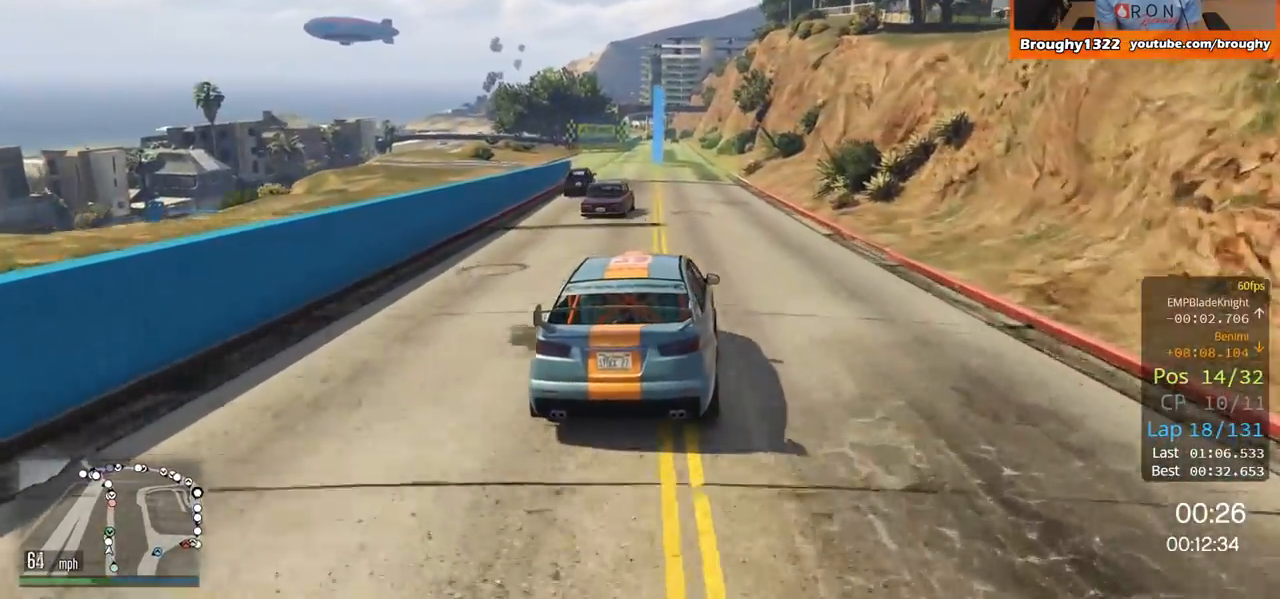
{"buttons": ["R2"], "left_stick": "center", "right_stick": "center", "events": [[133, "left_stick", "up-left"], [283, "left_stick", "center"]]}
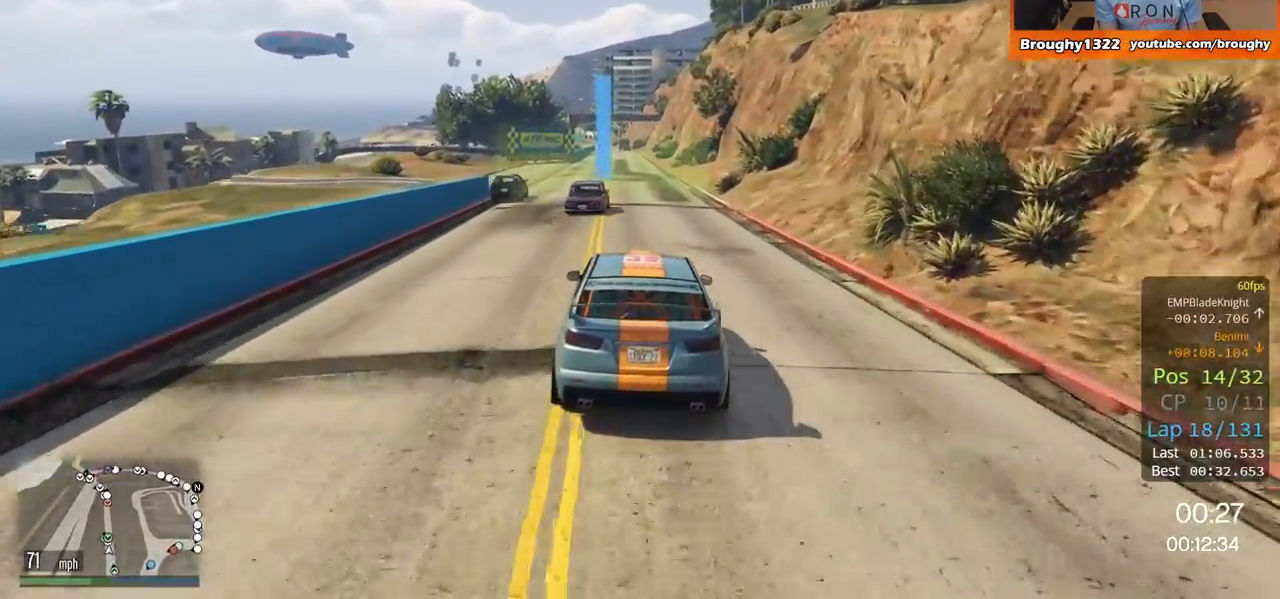
{"buttons": ["R2"], "left_stick": "up-left", "right_stick": "center", "events": [[417, "left_stick", "up-left"]]}
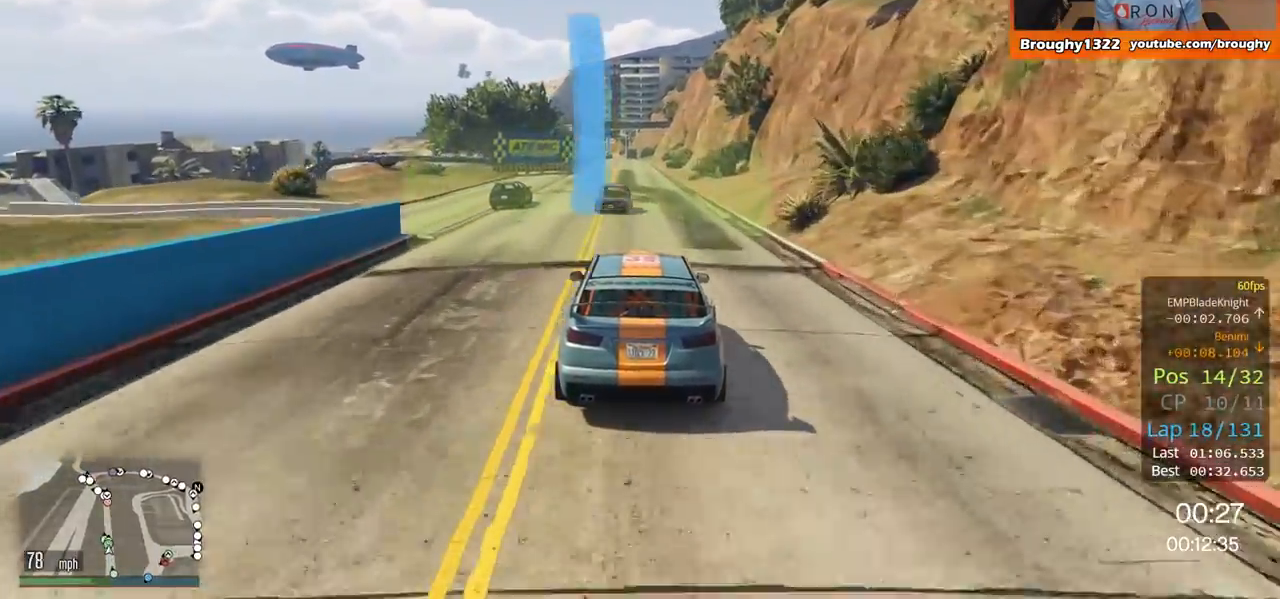
{"buttons": ["R2"], "left_stick": "right", "right_stick": "center", "events": [[16, "left_stick", "center"], [483, "left_stick", "right"]]}
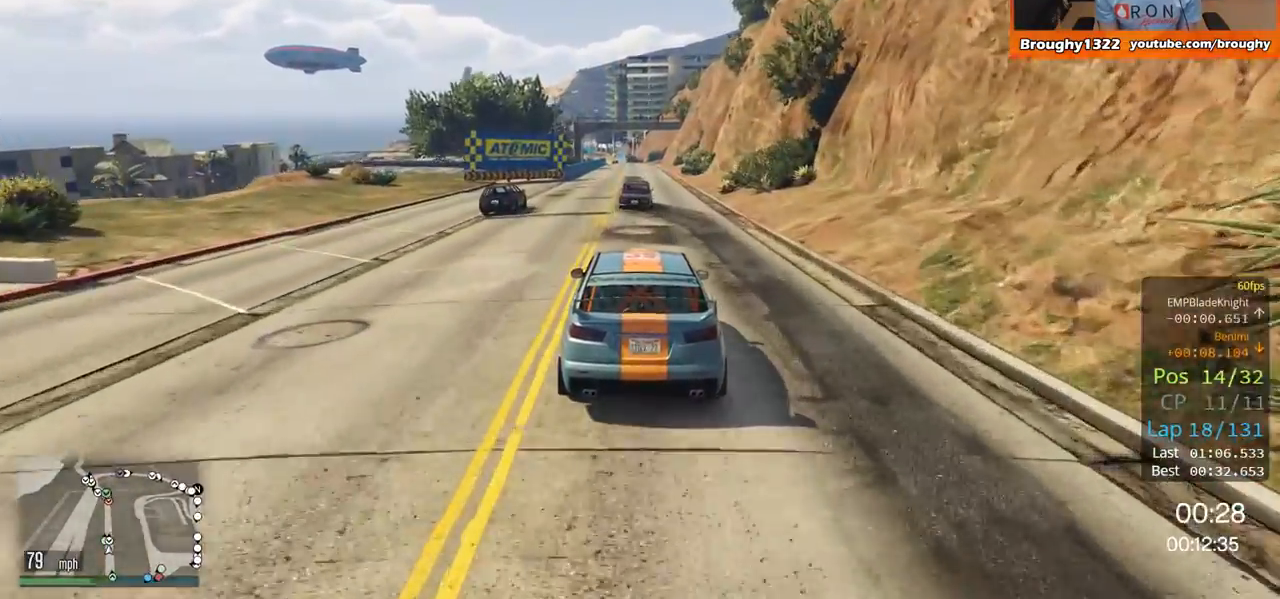
{"buttons": ["R2"], "left_stick": "center", "right_stick": "center", "events": [[117, "left_stick", "center"]]}
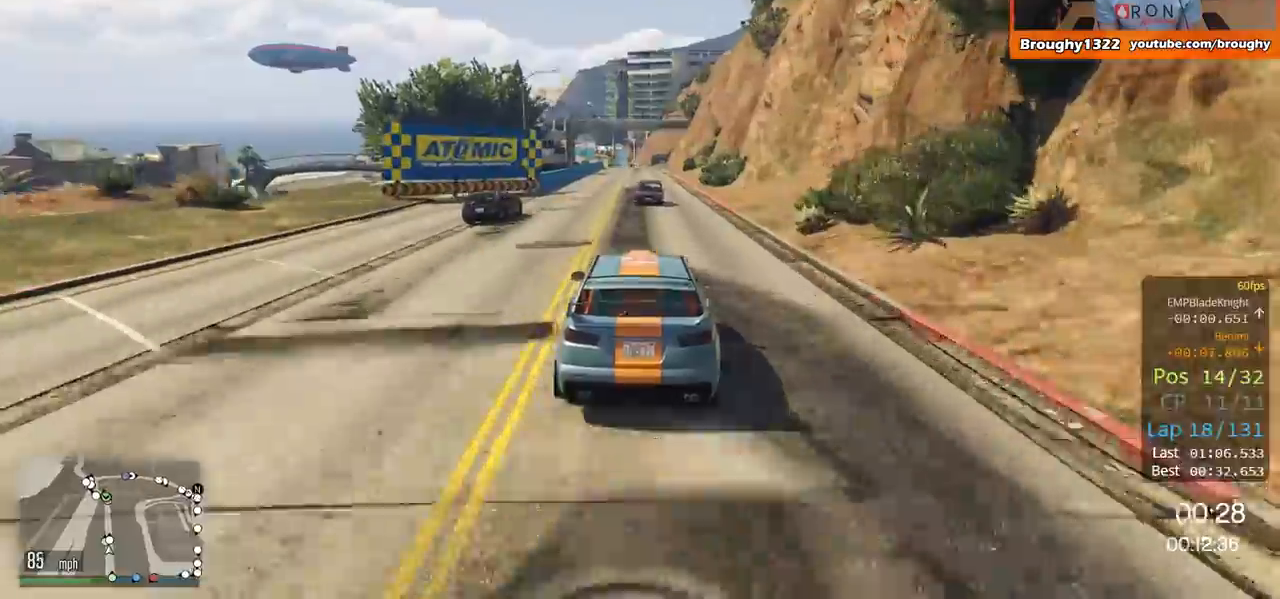
{"buttons": ["R2"], "left_stick": "center", "right_stick": "center", "events": [[400, "left_stick", "right"], [467, "left_stick", "center"]]}
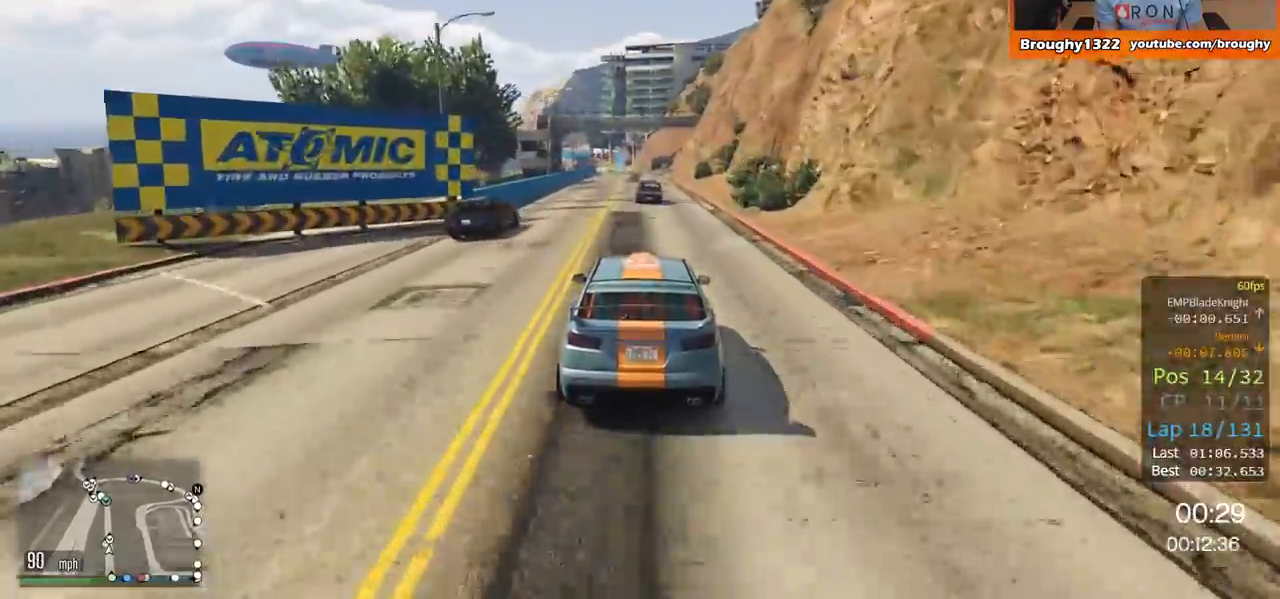
{"buttons": ["R2"], "left_stick": "right", "right_stick": "center", "events": [[400, "left_stick", "right"]]}
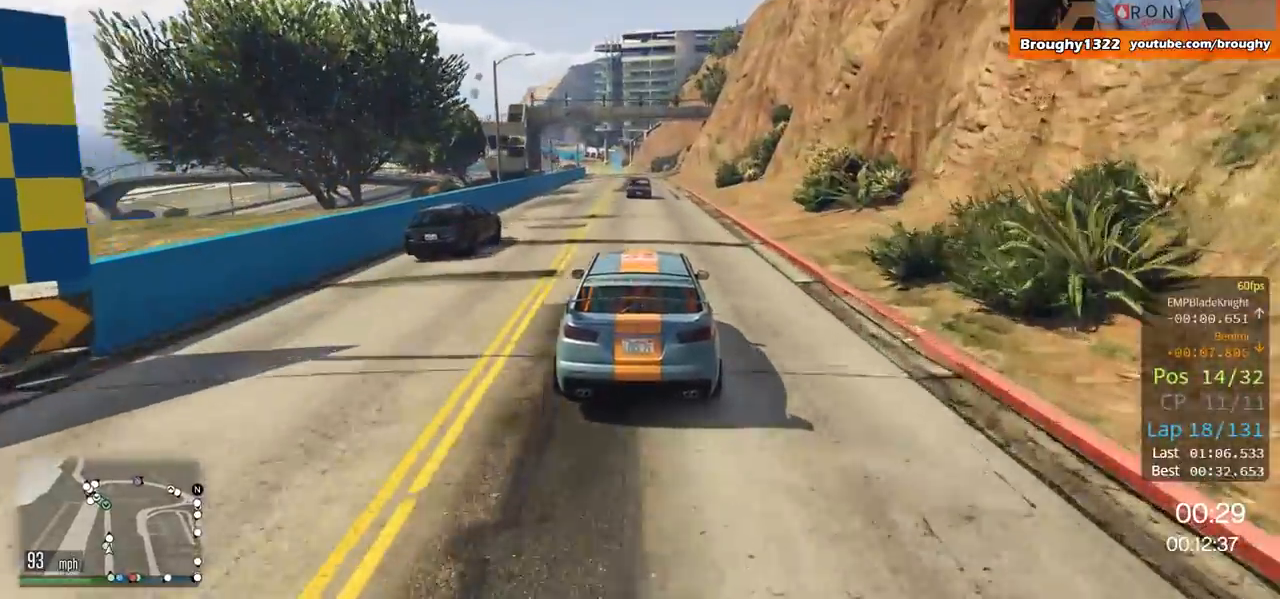
{"buttons": ["R2"], "left_stick": "center", "right_stick": "center", "events": [[50, "left_stick", "center"]]}
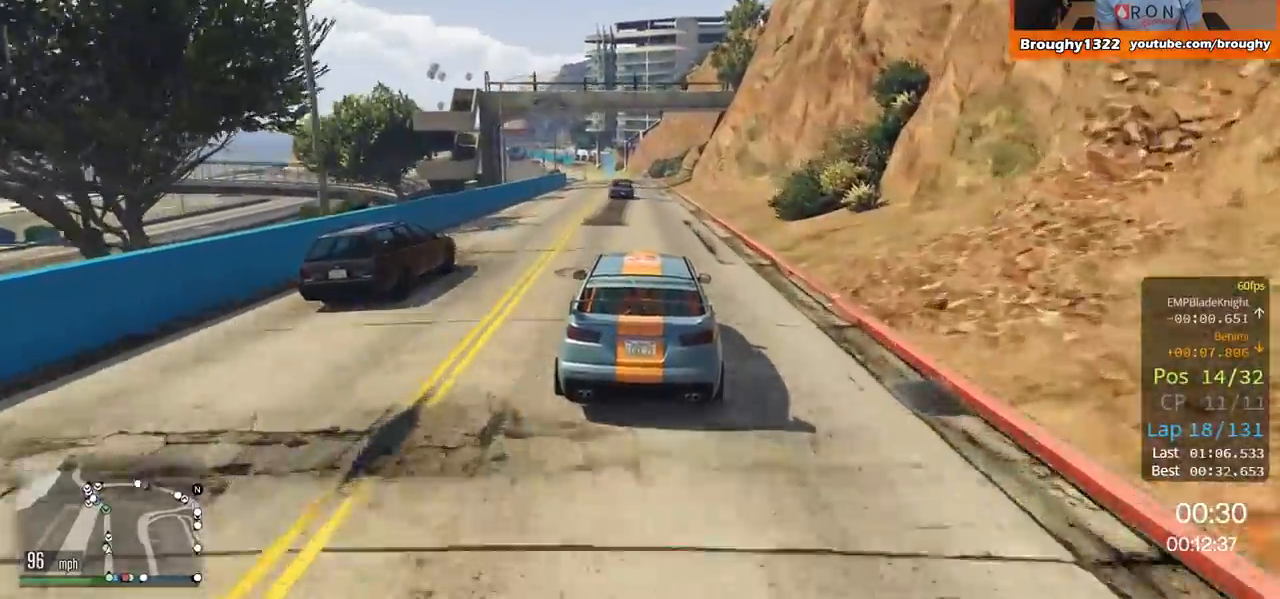
{"buttons": ["R2"], "left_stick": "center", "right_stick": "center", "events": [[17, "left_stick", "left"], [150, "left_stick", "center"]]}
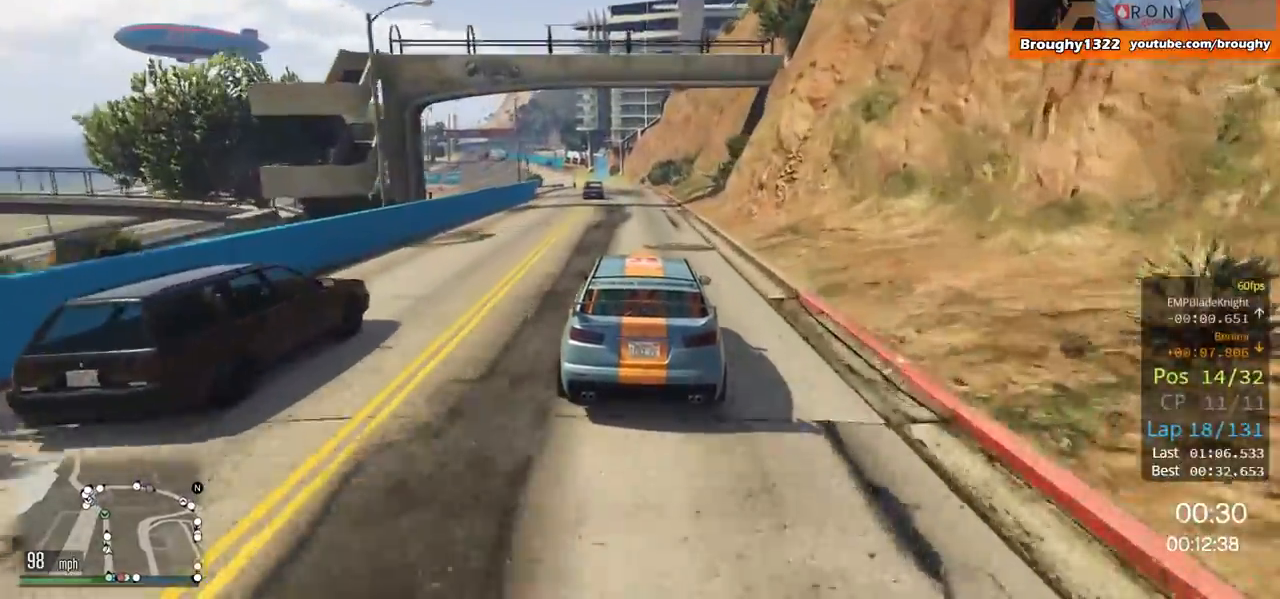
{"buttons": ["R2"], "left_stick": "center", "right_stick": "center", "events": [[233, "left_stick", "up-left"], [350, "left_stick", "center"]]}
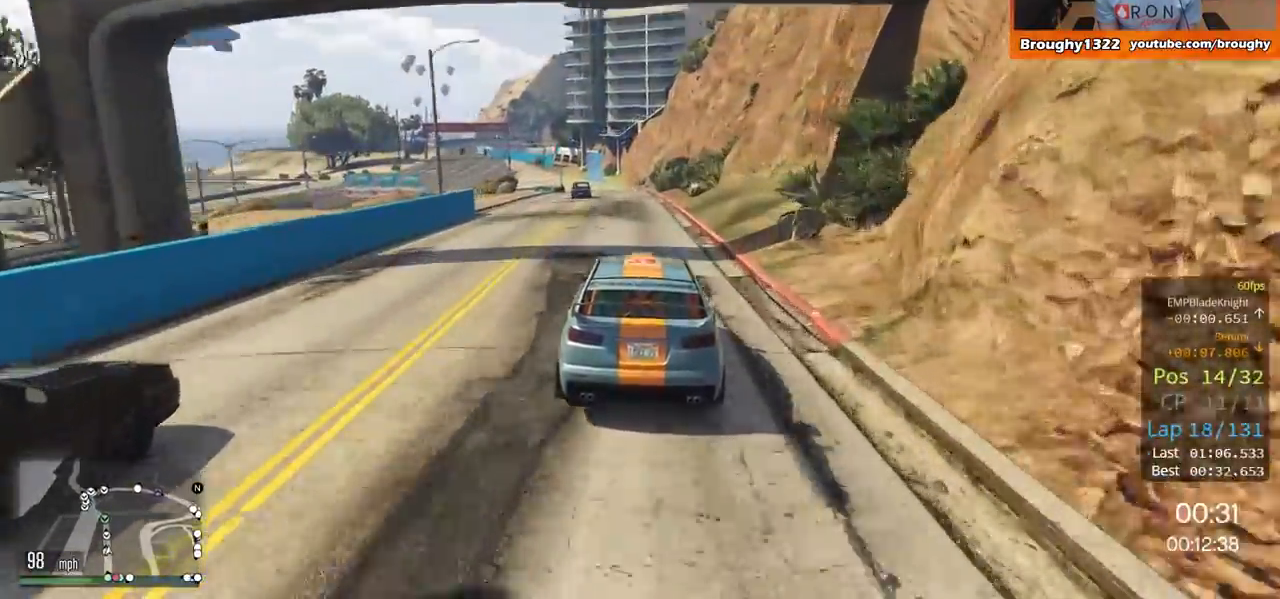
{"buttons": ["R2"], "left_stick": "up-left", "right_stick": "center", "events": [[417, "left_stick", "up-left"]]}
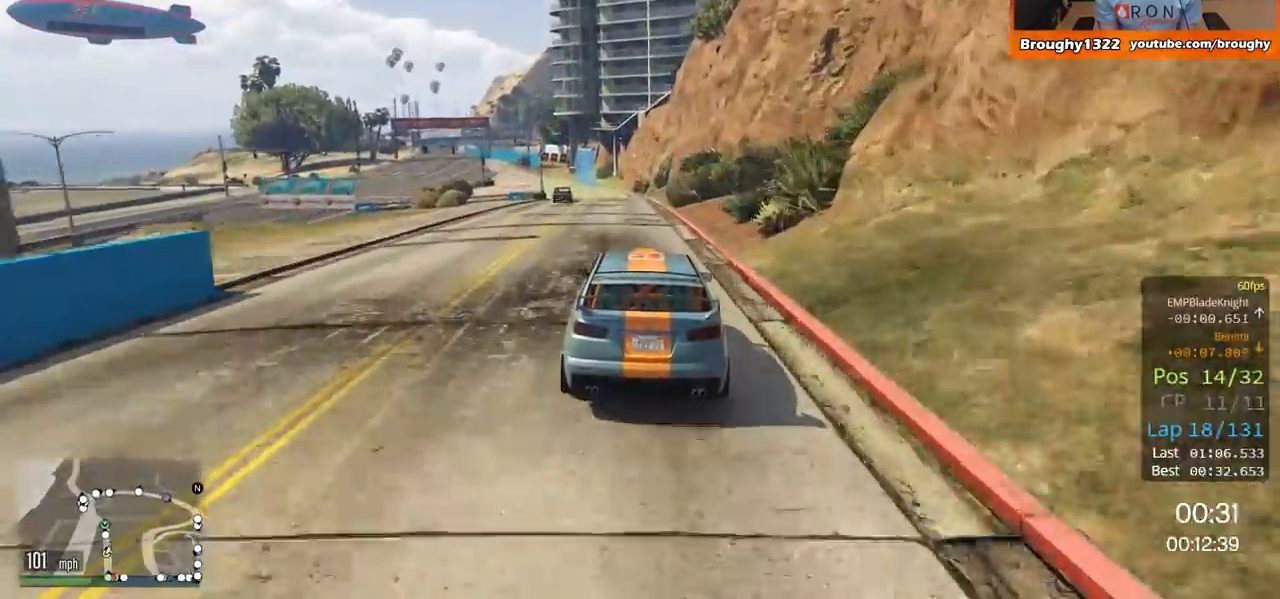
{"buttons": ["R2"], "left_stick": "up-left", "right_stick": "center", "events": [[66, "left_stick", "center"], [417, "left_stick", "up-left"]]}
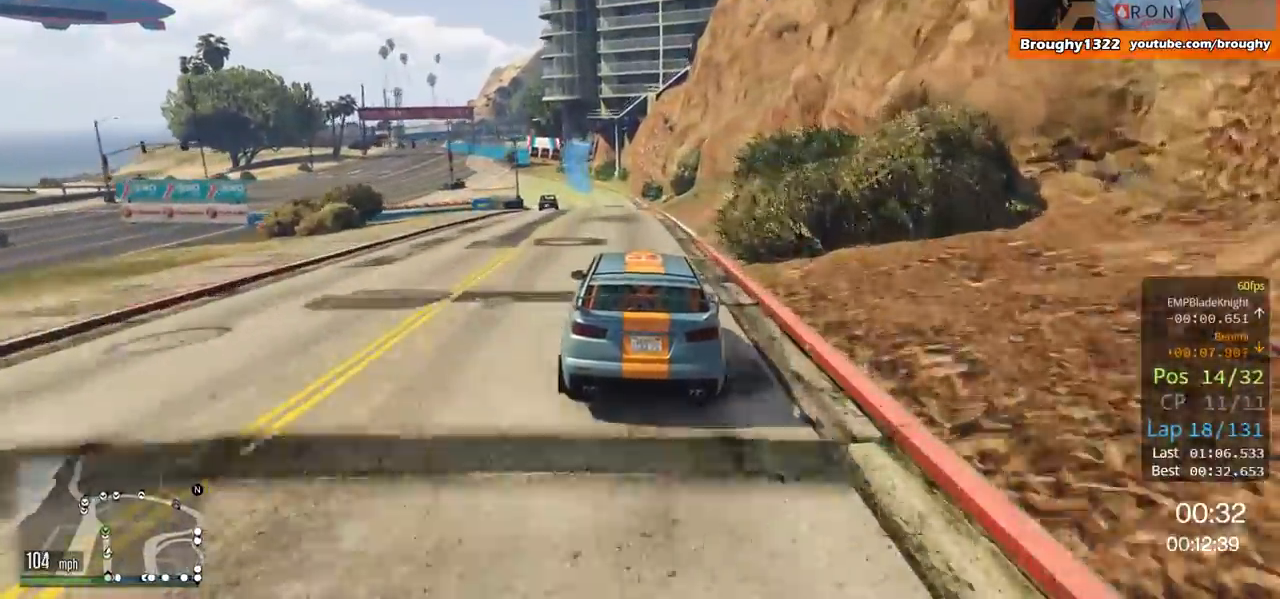
{"buttons": ["R2"], "left_stick": "up-left", "right_stick": "center", "events": [[67, "left_stick", "center"], [184, "left_stick", "up-left"], [400, "left_stick", "center"], [501, "left_stick", "up-left"]]}
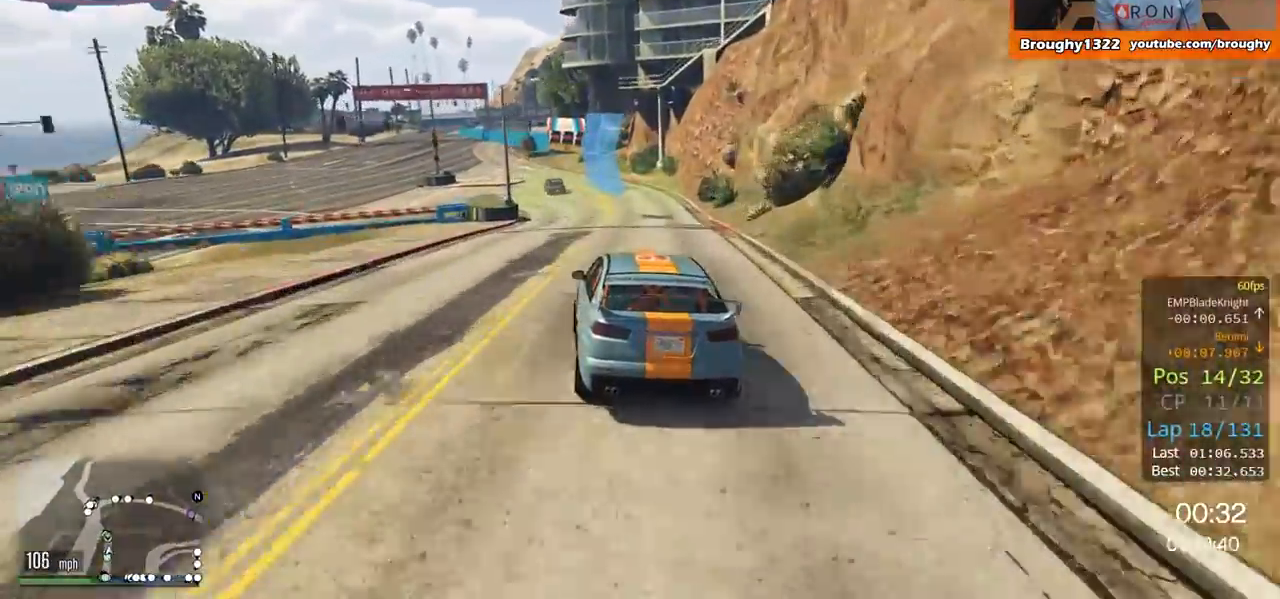
{"buttons": [], "left_stick": "up-left", "right_stick": "center", "events": [[483, "R2", "up"]]}
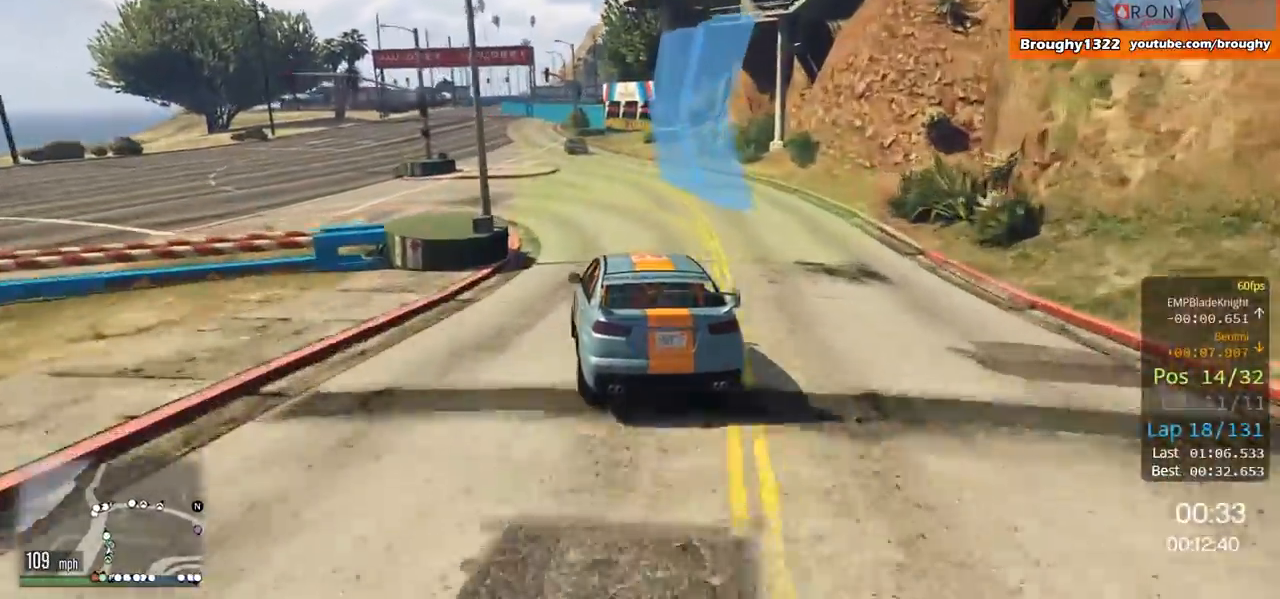
{"buttons": [], "left_stick": "up-left", "right_stick": "center", "events": [[184, "left_stick", "center"], [350, "left_stick", "up-left"]]}
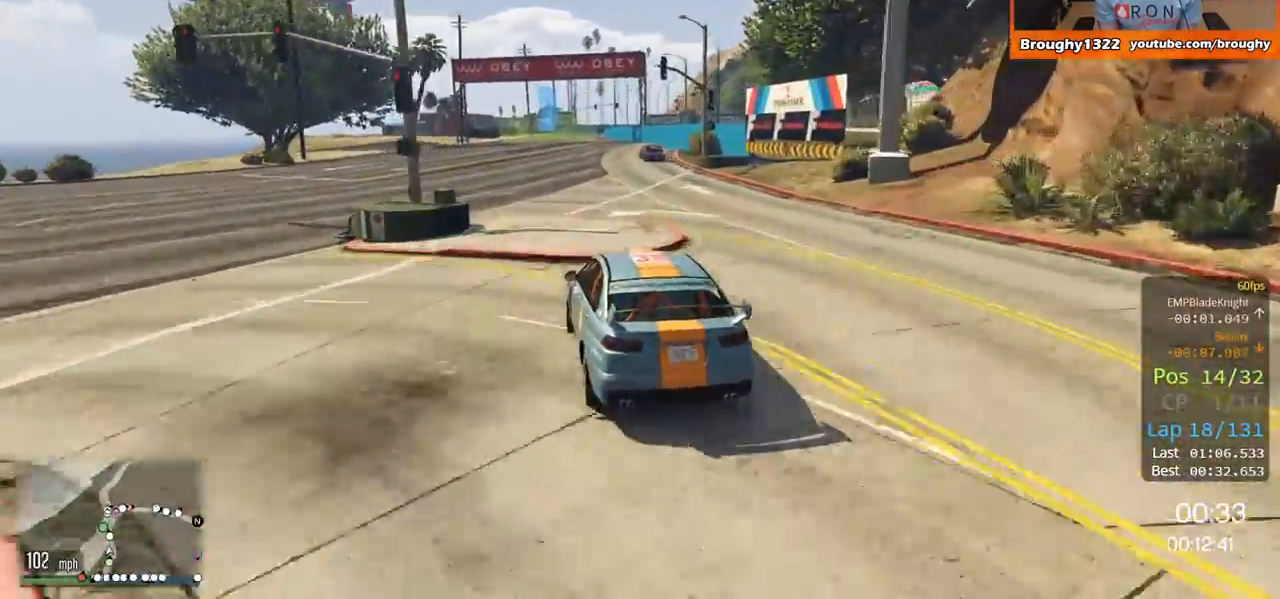
{"buttons": ["R2"], "left_stick": "center", "right_stick": "center", "events": [[183, "left_stick", "center"], [216, "R2", "down"]]}
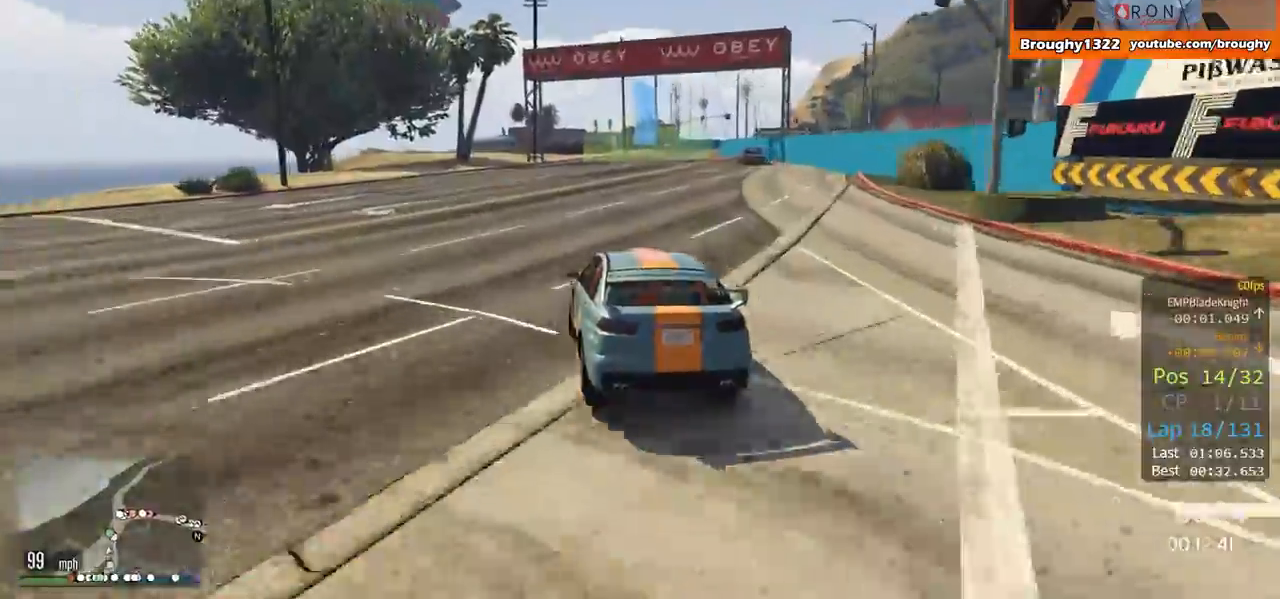
{"buttons": ["R2"], "left_stick": "right", "right_stick": "center", "events": [[83, "left_stick", "right"], [267, "left_stick", "center"], [334, "left_stick", "right"]]}
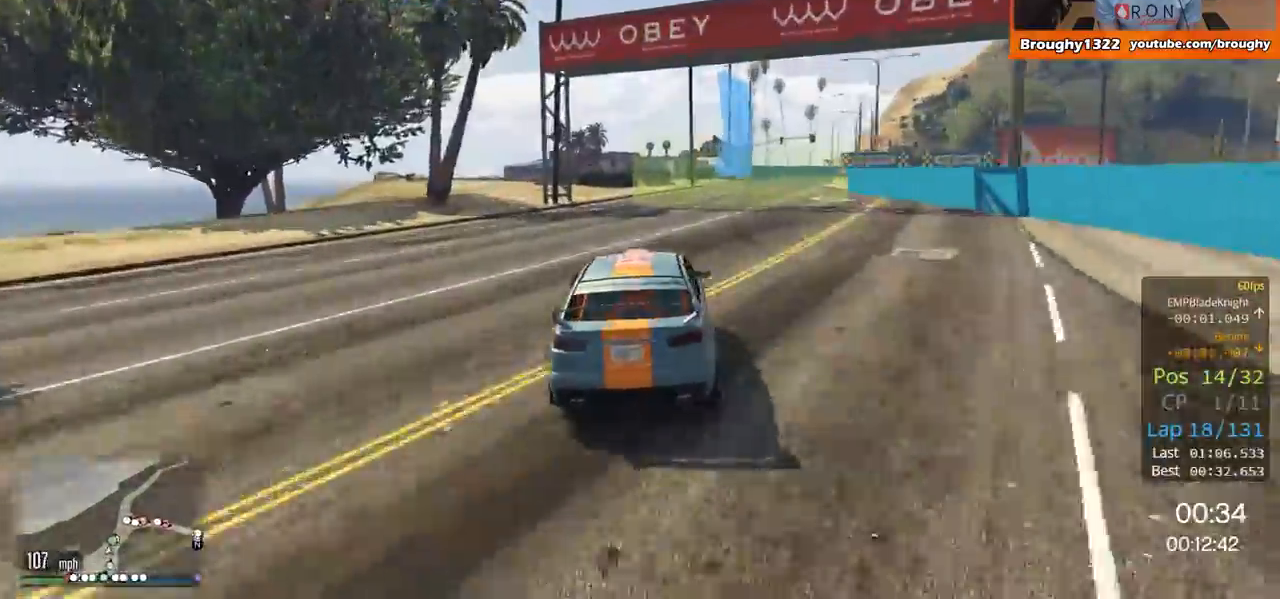
{"buttons": [], "left_stick": "right", "right_stick": "center", "events": [[50, "R2", "up"]]}
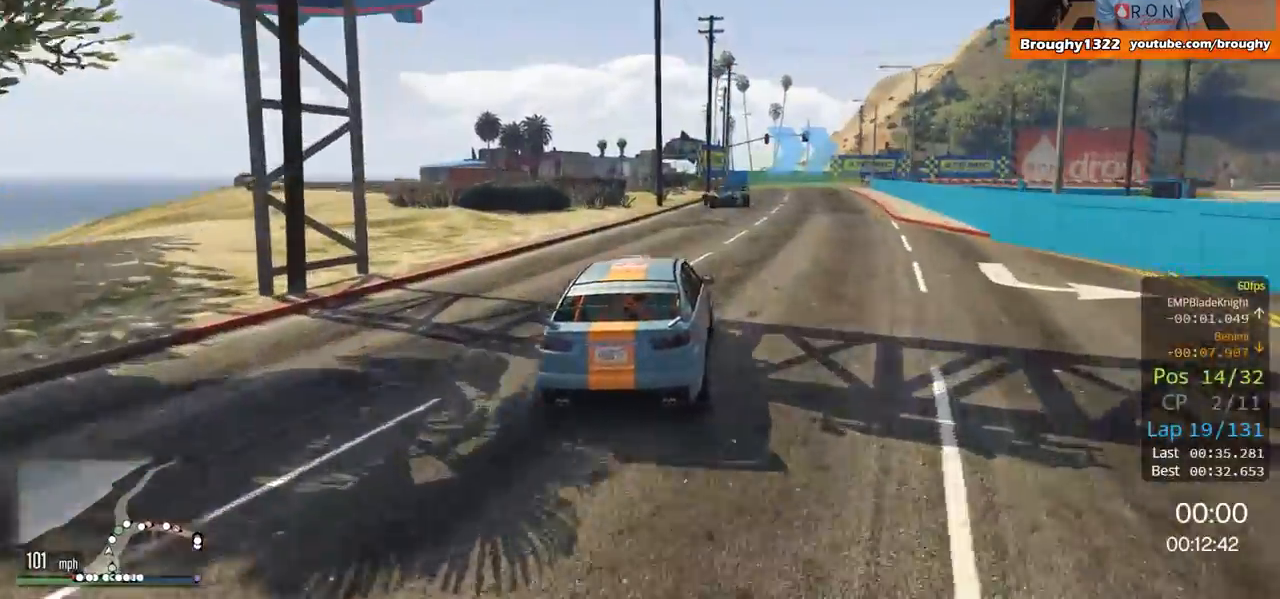
{"buttons": [], "left_stick": "right", "right_stick": "center", "events": [[300, "left_stick", "center"], [400, "left_stick", "right"]]}
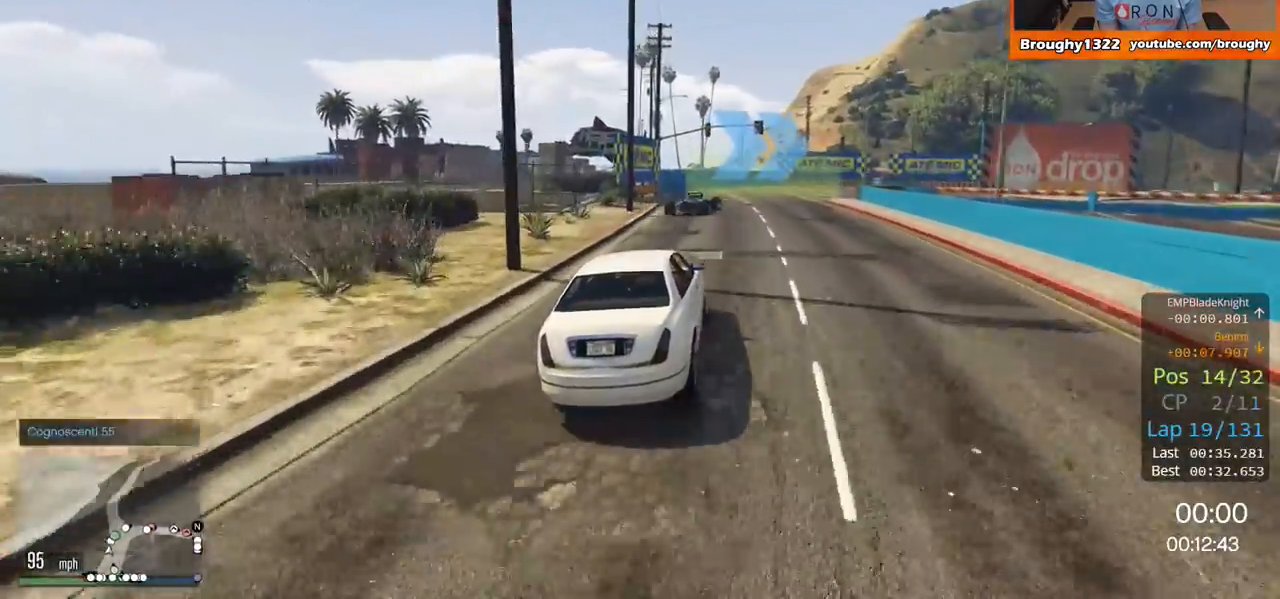
{"buttons": ["R2"], "left_stick": "right", "right_stick": "center", "events": [[250, "R2", "down"], [317, "R2", "up"], [483, "R2", "down"]]}
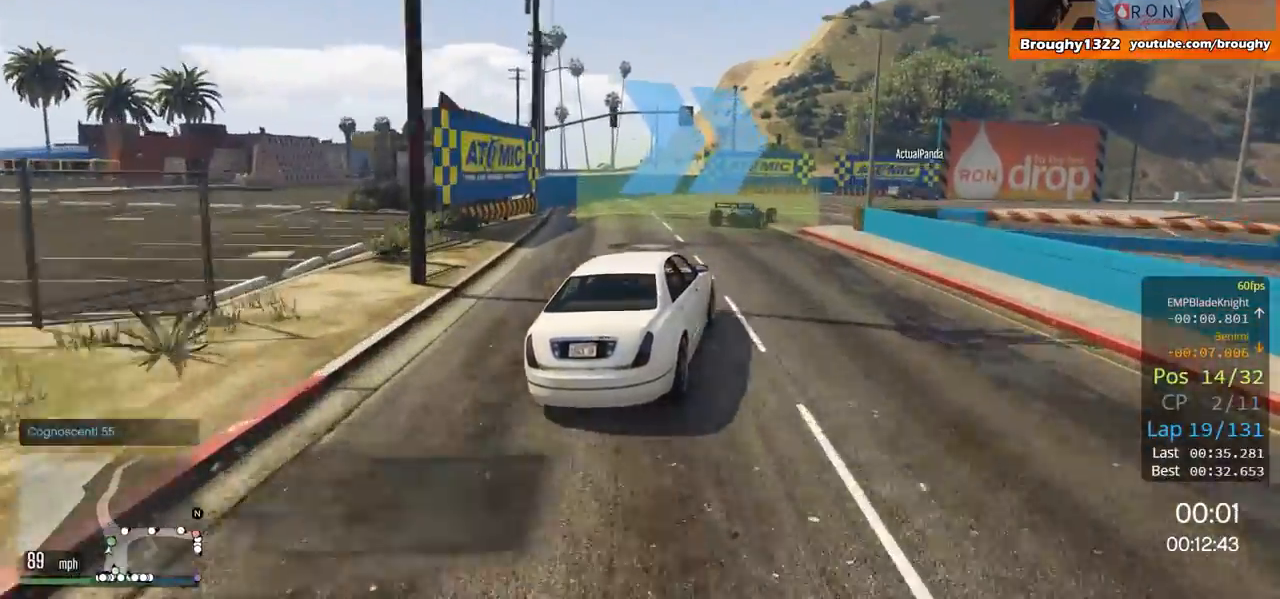
{"buttons": ["R2"], "left_stick": "right", "right_stick": "center", "events": []}
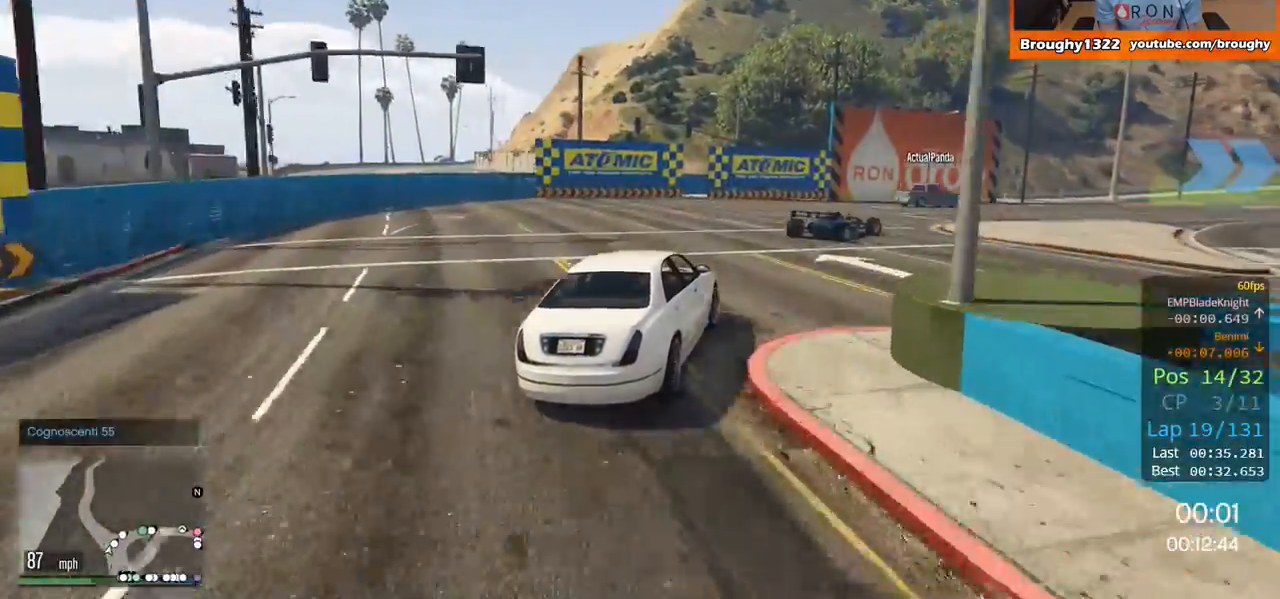
{"buttons": ["R2"], "left_stick": "right", "right_stick": "center", "events": [[16, "R2", "up"], [417, "R2", "down"]]}
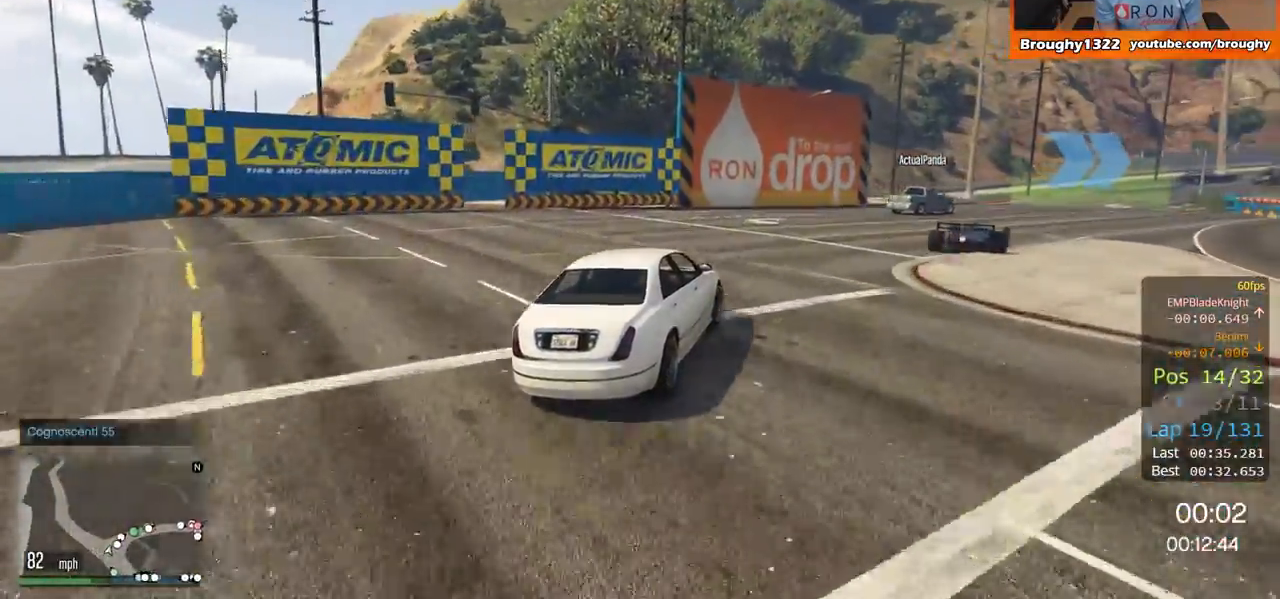
{"buttons": ["R2"], "left_stick": "right", "right_stick": "center", "events": []}